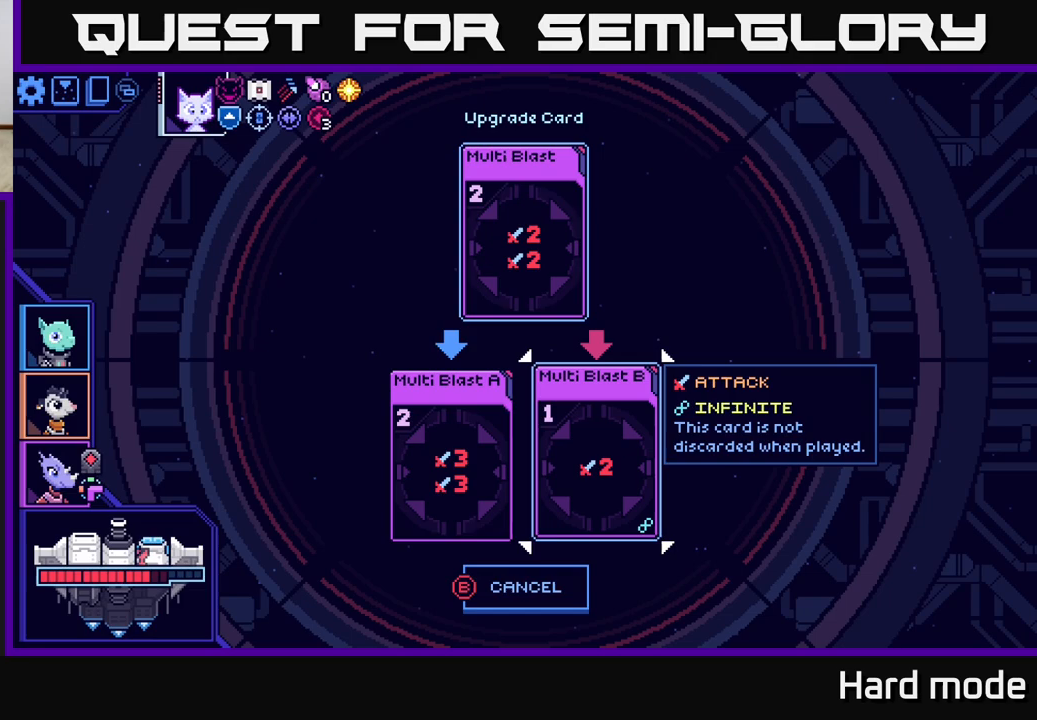
Gameplay with a controller (Xbox layout); each line is a JSON object with the inputs held at the frame after it. "events" lists button and stick changes between this image and that frame as [ms after this image, input, new state], when the widget could be followed in between.
{"buttons": [], "left_stick": "left", "right_stick": "center", "events": [[383, "left_stick", "left"]]}
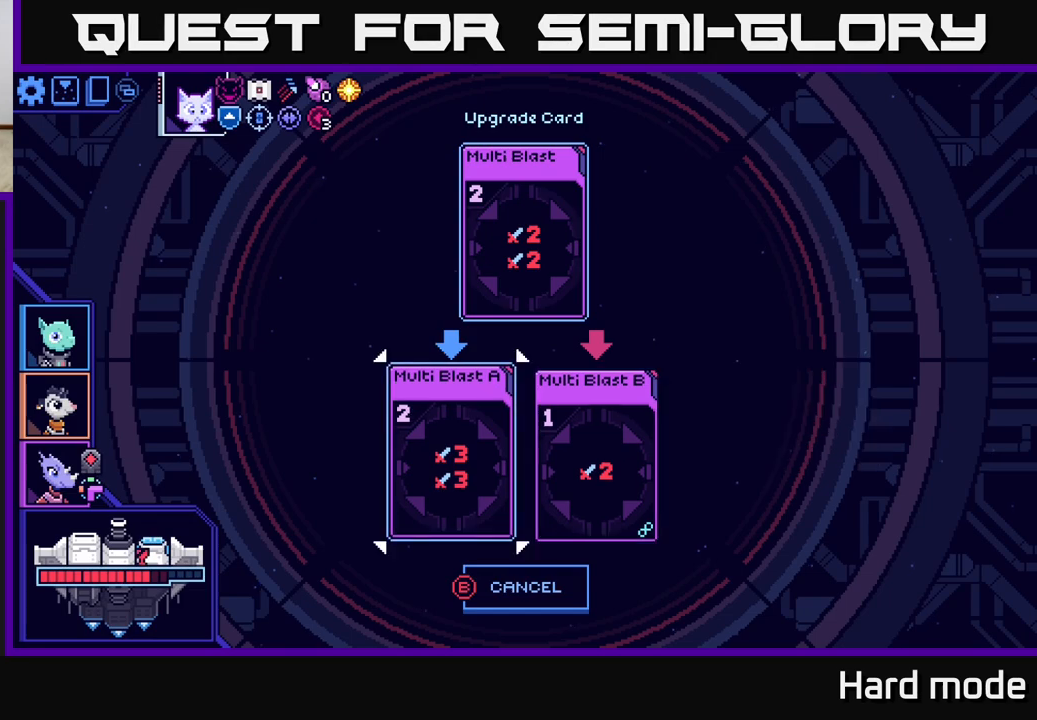
{"buttons": [], "left_stick": "center", "right_stick": "center", "events": [[33, "left_stick", "right"], [183, "left_stick", "center"]]}
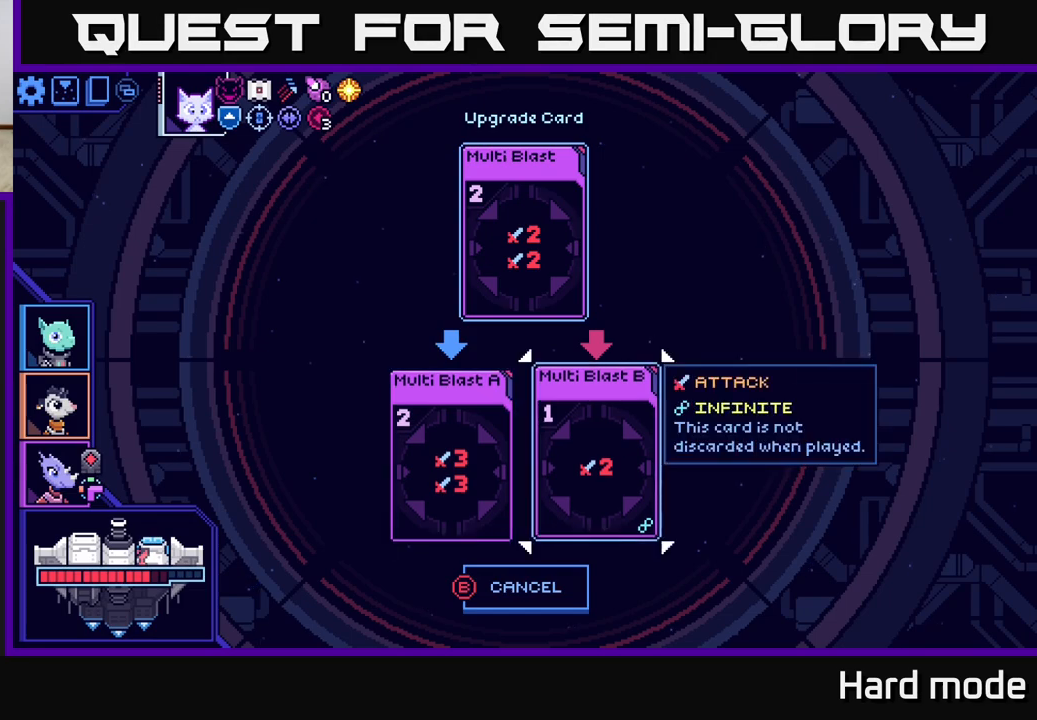
{"buttons": ["B"], "left_stick": "center", "right_stick": "center", "events": [[467, "B", "down"]]}
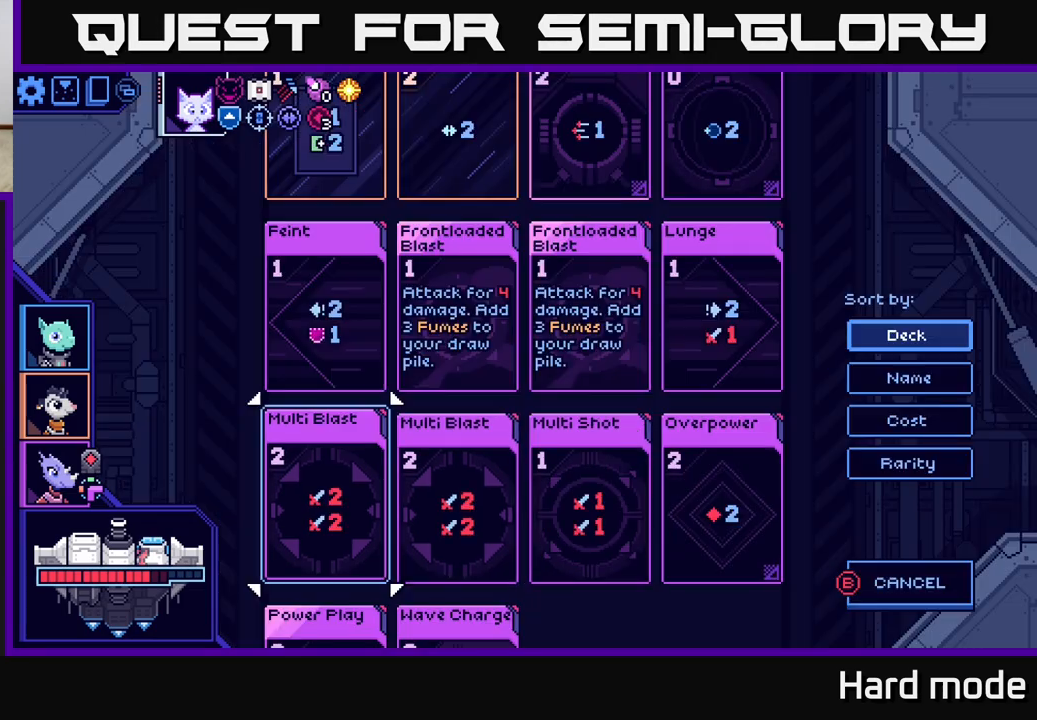
{"buttons": [], "left_stick": "down-left", "right_stick": "center", "events": [[67, "B", "up"], [400, "left_stick", "down"], [450, "left_stick", "down-left"]]}
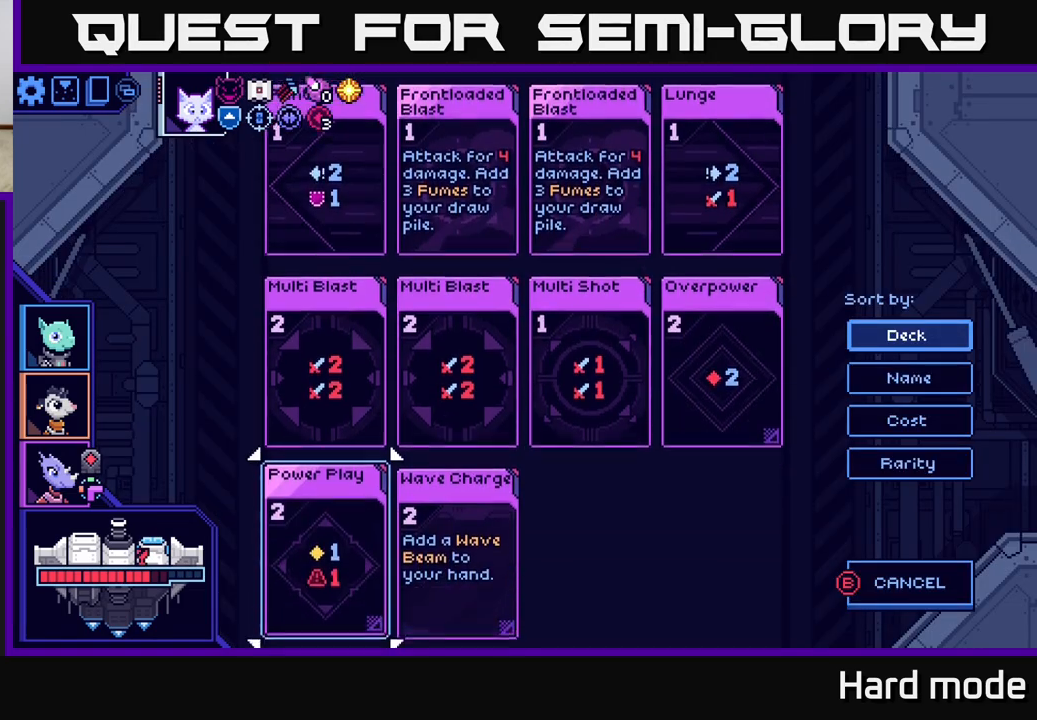
{"buttons": [], "left_stick": "center", "right_stick": "center", "events": [[117, "left_stick", "center"]]}
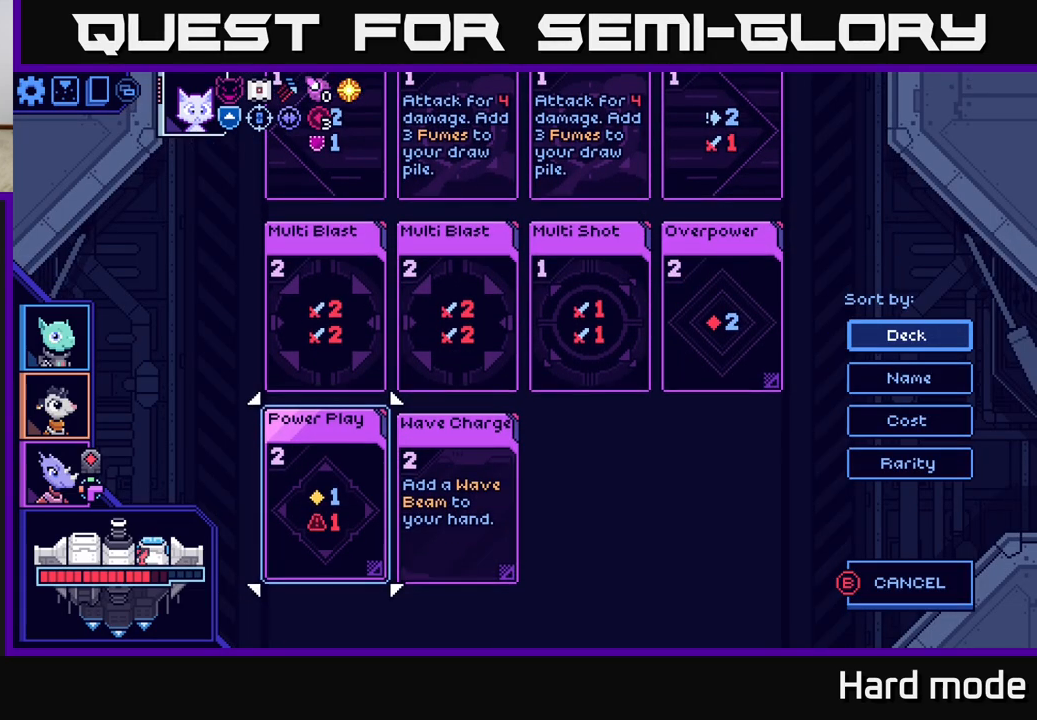
{"buttons": [], "left_stick": "center", "right_stick": "center", "events": [[100, "left_stick", "right"], [317, "left_stick", "center"]]}
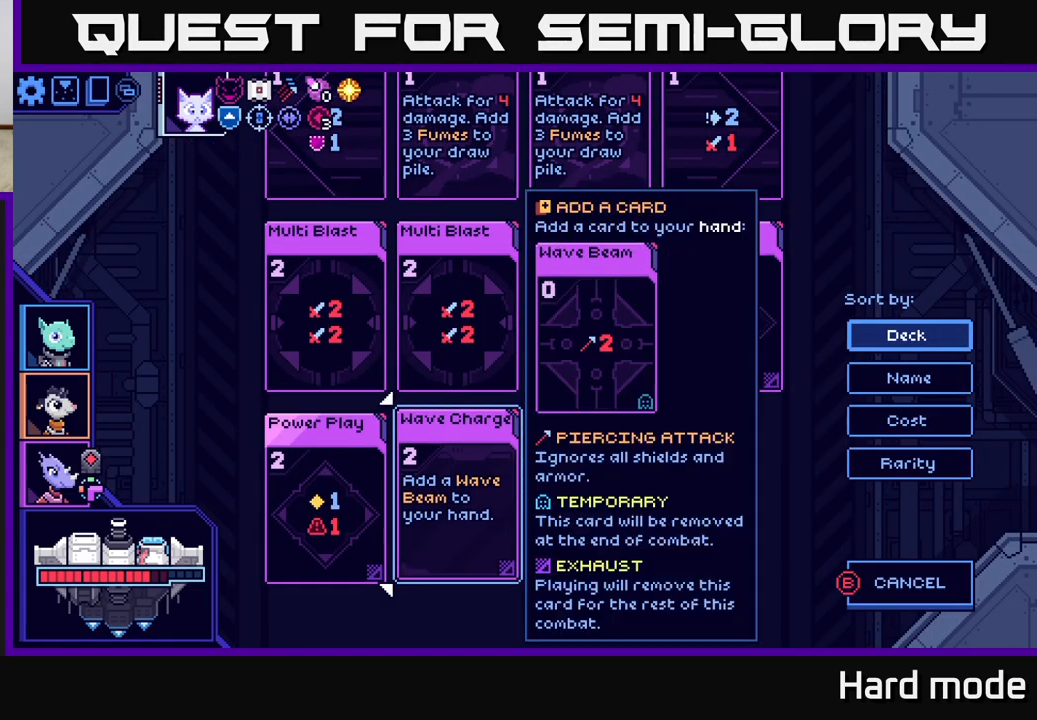
{"buttons": [], "left_stick": "right", "right_stick": "center", "events": [[300, "left_stick", "left"], [500, "left_stick", "right"]]}
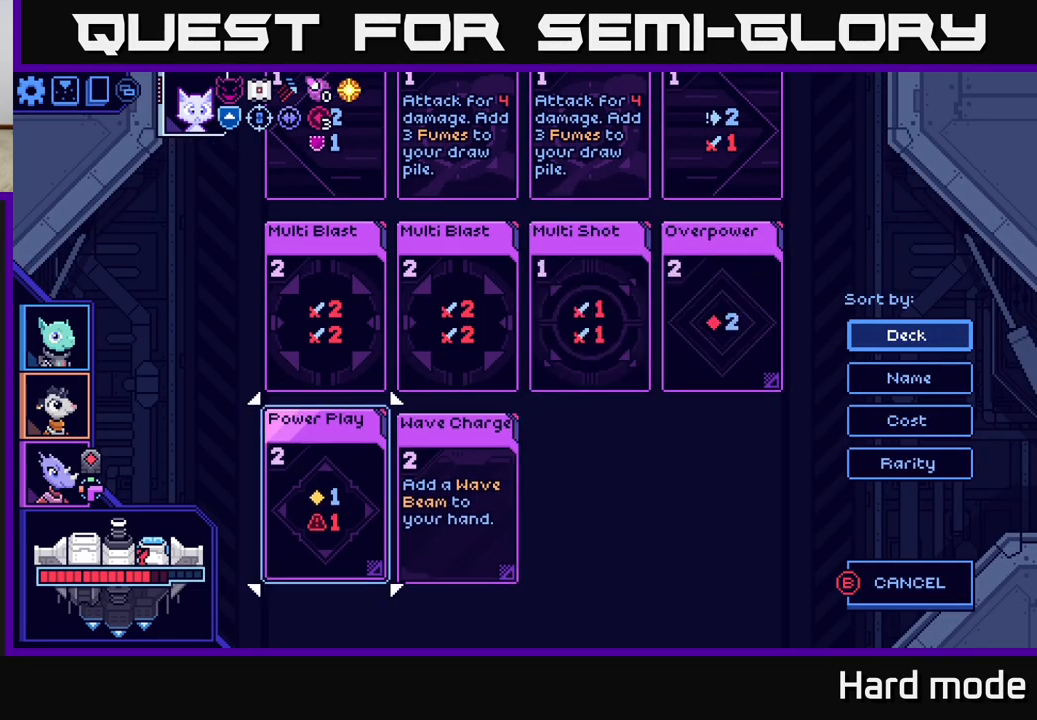
{"buttons": [], "left_stick": "center", "right_stick": "center", "events": [[200, "left_stick", "center"]]}
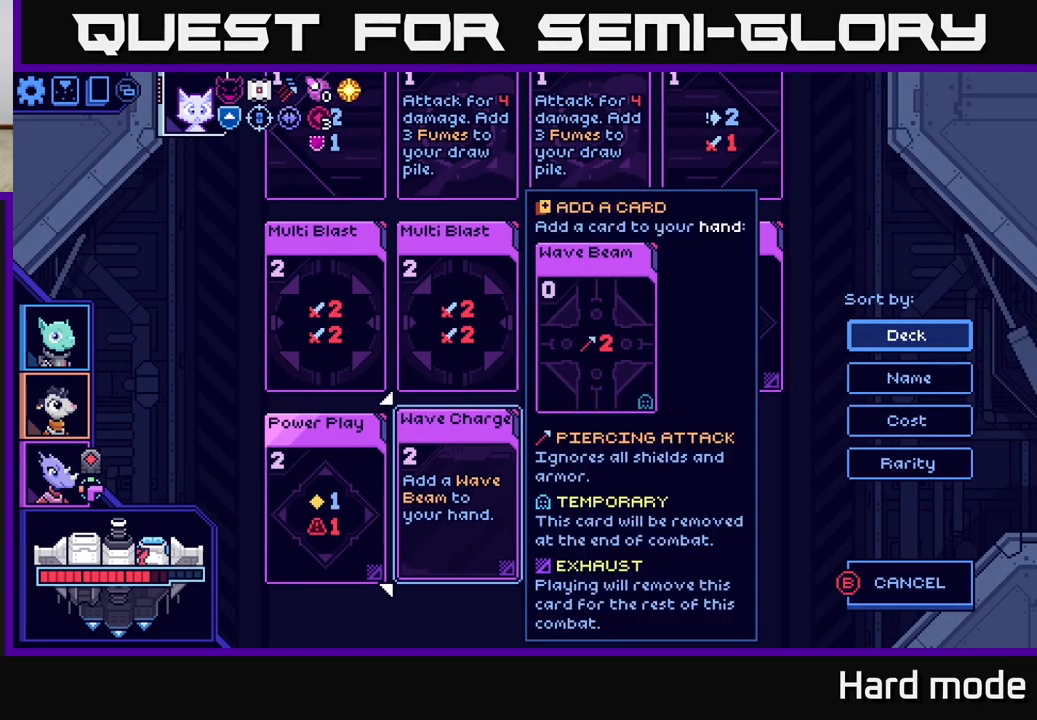
{"buttons": [], "left_stick": "center", "right_stick": "center", "events": [[17, "A", "down"], [167, "A", "up"]]}
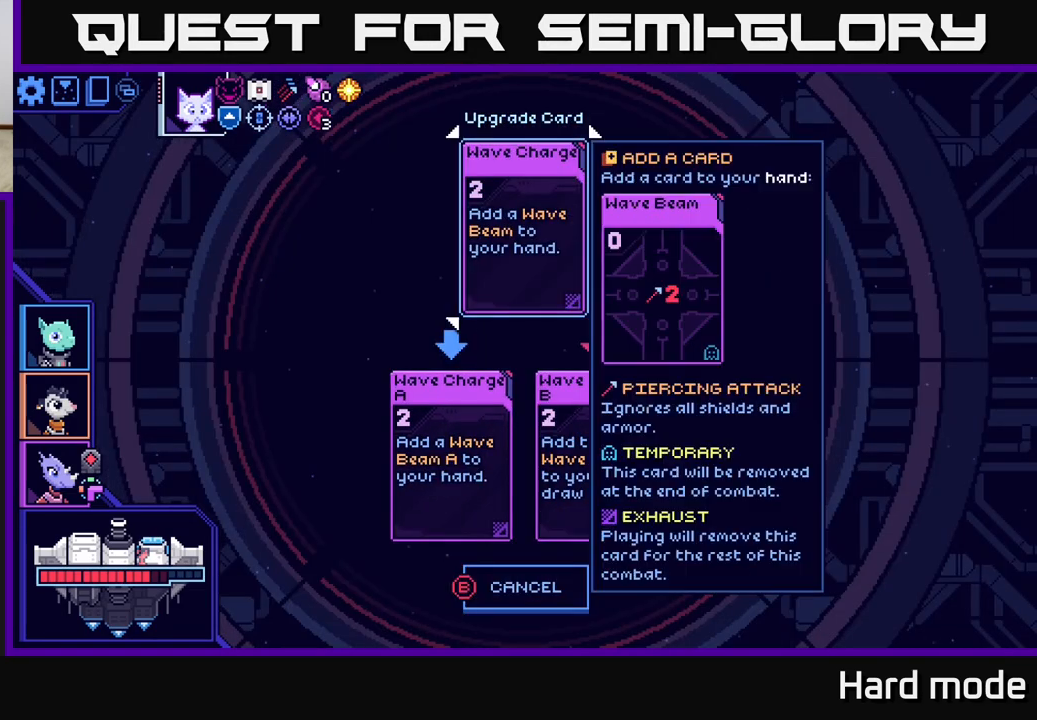
{"buttons": [], "left_stick": "right", "right_stick": "center", "events": [[400, "left_stick", "right"]]}
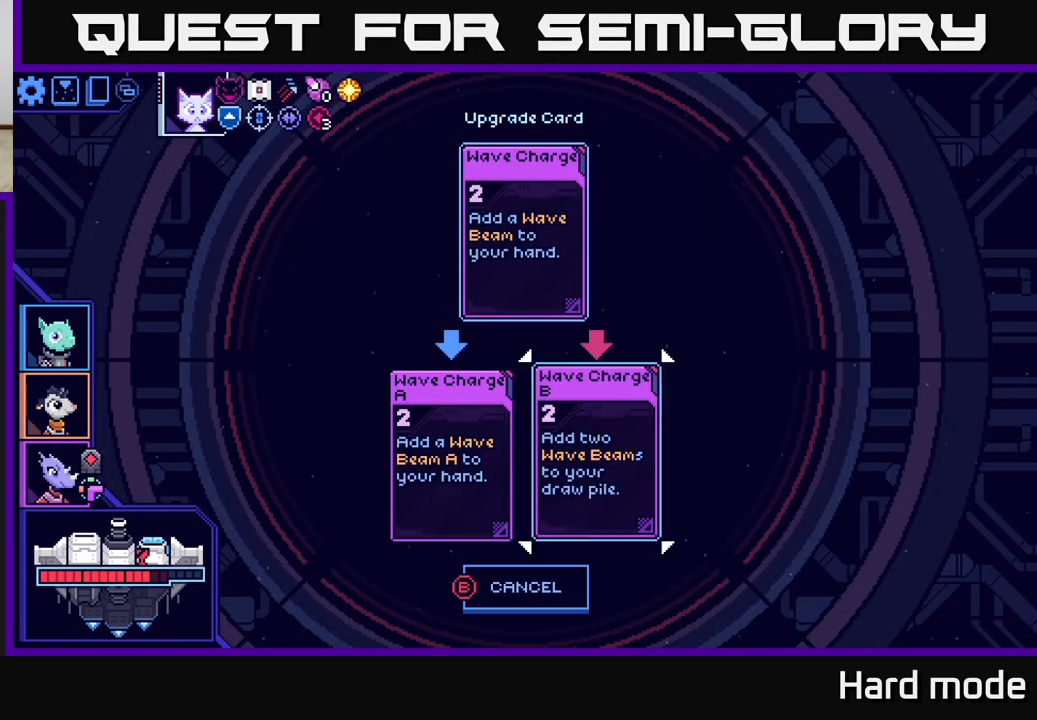
{"buttons": [], "left_stick": "center", "right_stick": "center", "events": [[117, "left_stick", "center"]]}
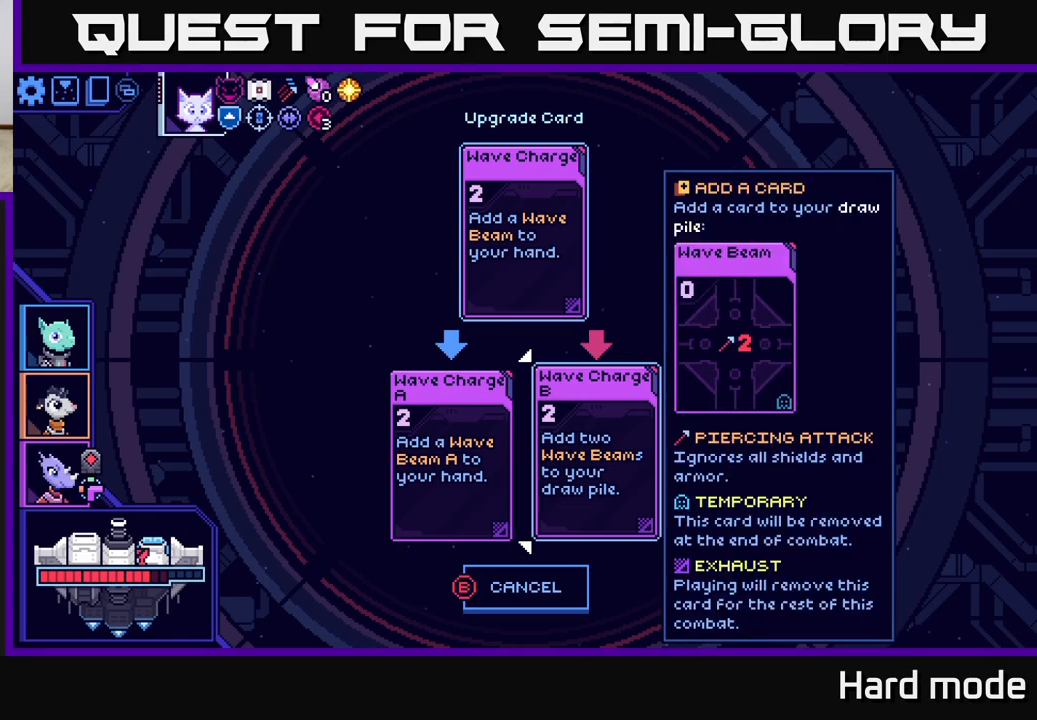
{"buttons": [], "left_stick": "center", "right_stick": "center", "events": []}
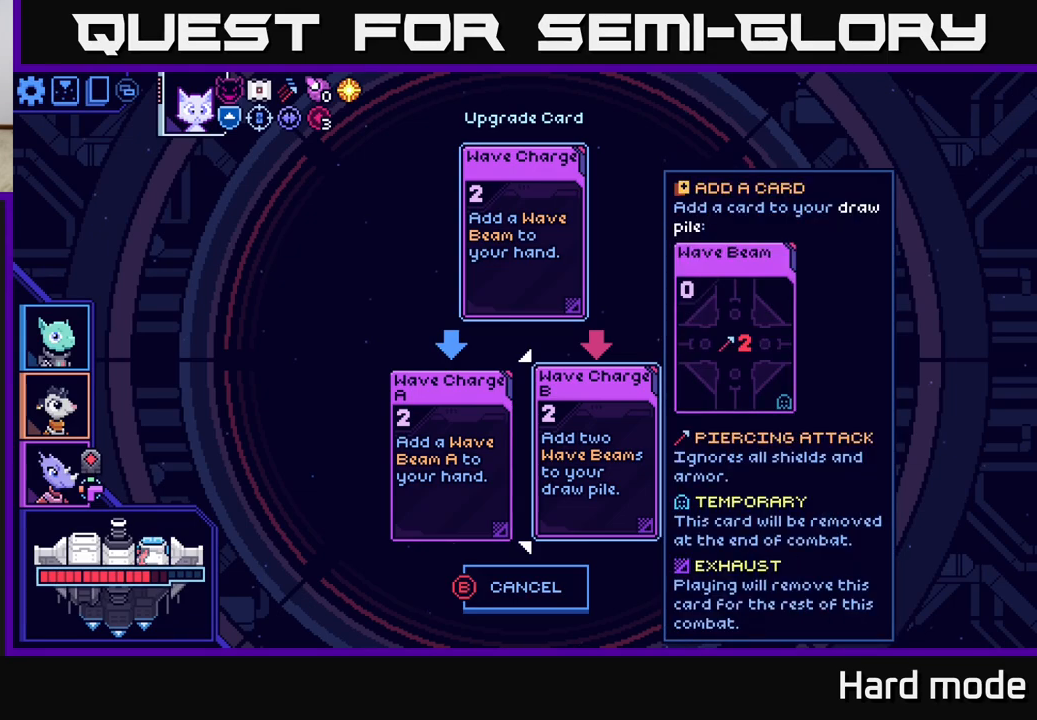
{"buttons": [], "left_stick": "center", "right_stick": "center", "events": []}
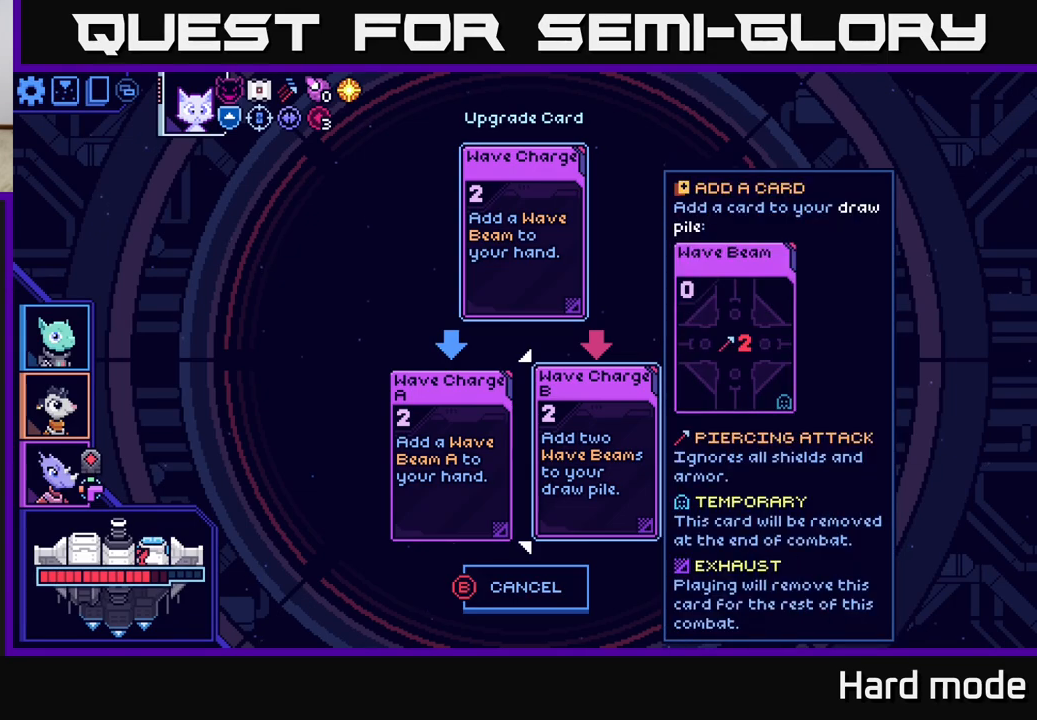
{"buttons": [], "left_stick": "center", "right_stick": "center", "events": []}
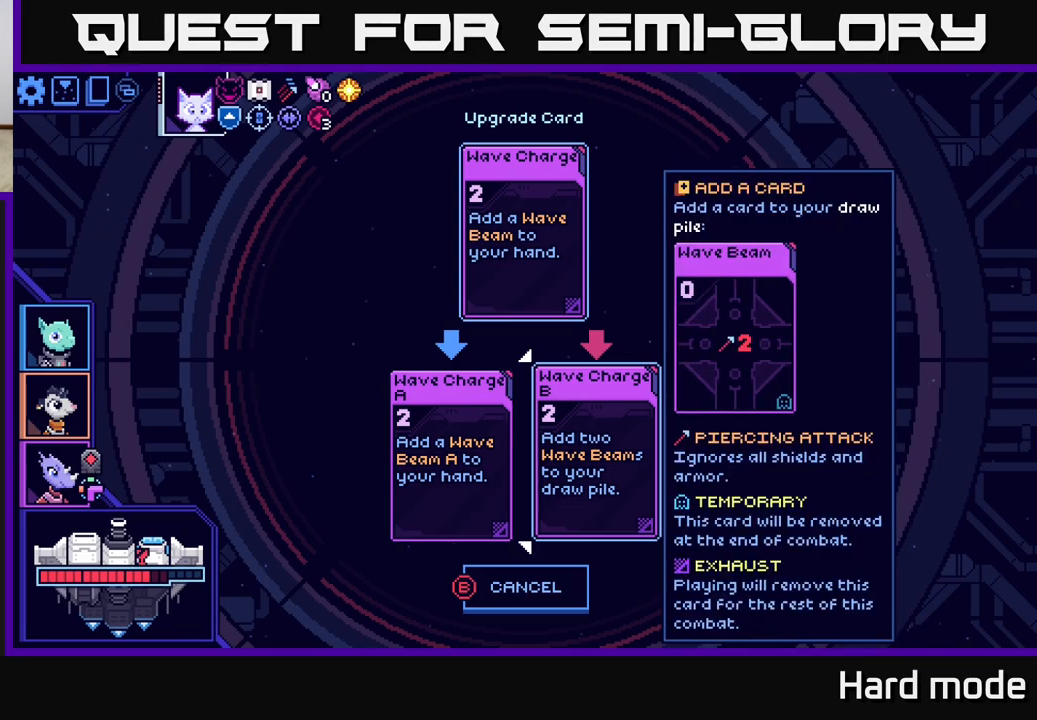
{"buttons": [], "left_stick": "center", "right_stick": "center", "events": []}
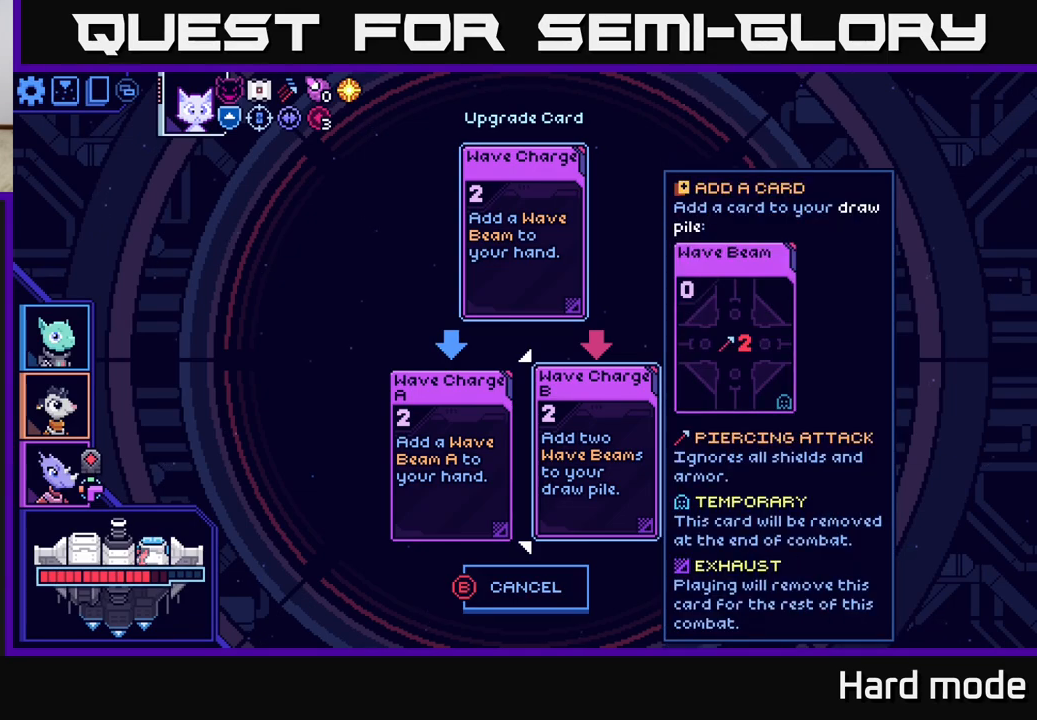
{"buttons": [], "left_stick": "center", "right_stick": "center", "events": []}
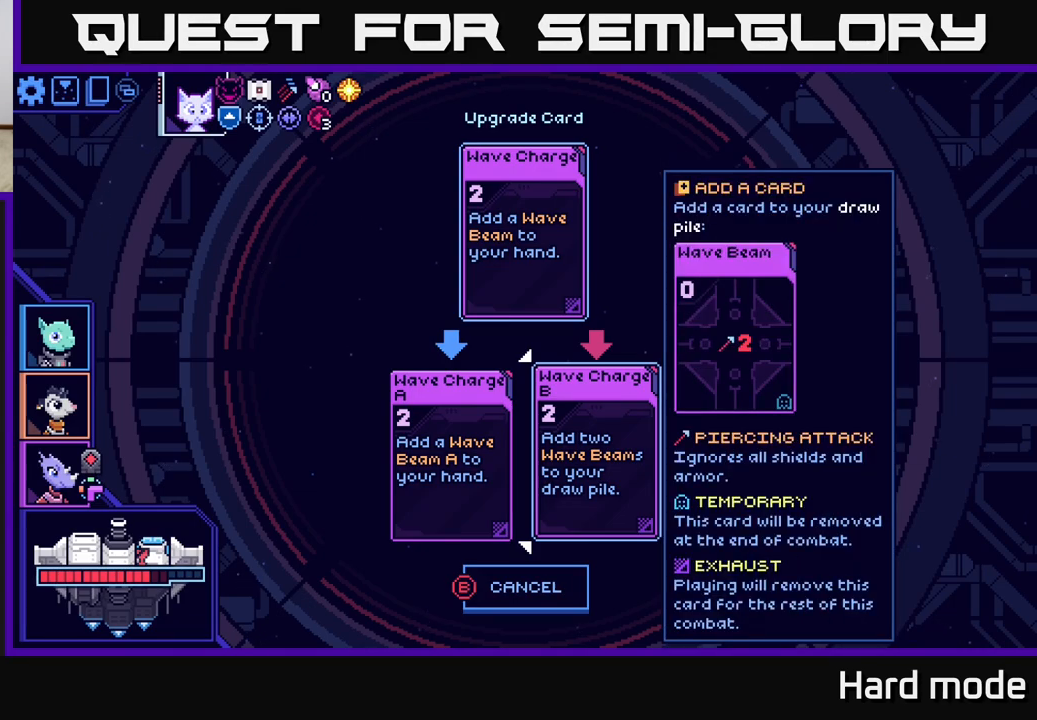
{"buttons": [], "left_stick": "center", "right_stick": "center", "events": []}
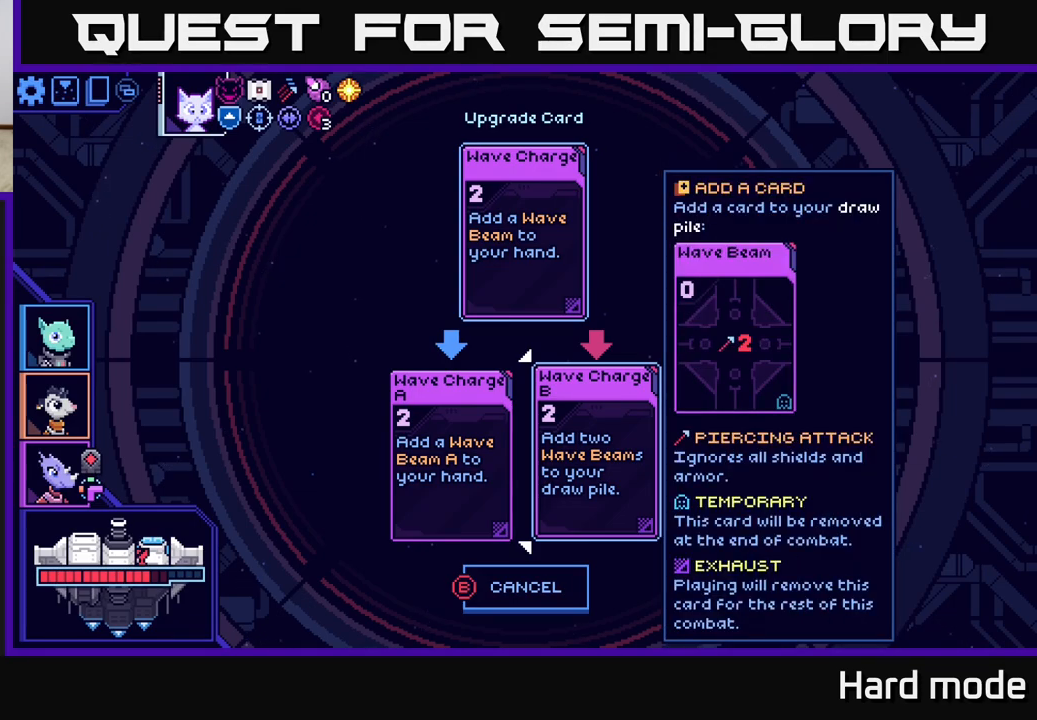
{"buttons": [], "left_stick": "left", "right_stick": "center", "events": [[483, "left_stick", "left"]]}
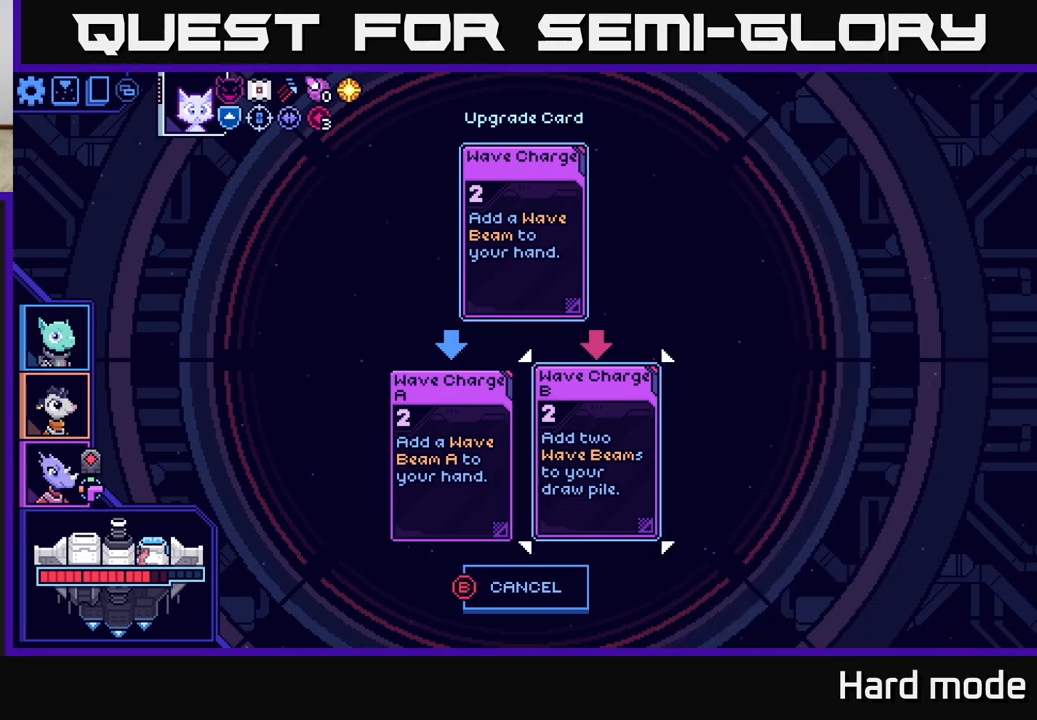
{"buttons": [], "left_stick": "center", "right_stick": "center", "events": [[150, "left_stick", "center"]]}
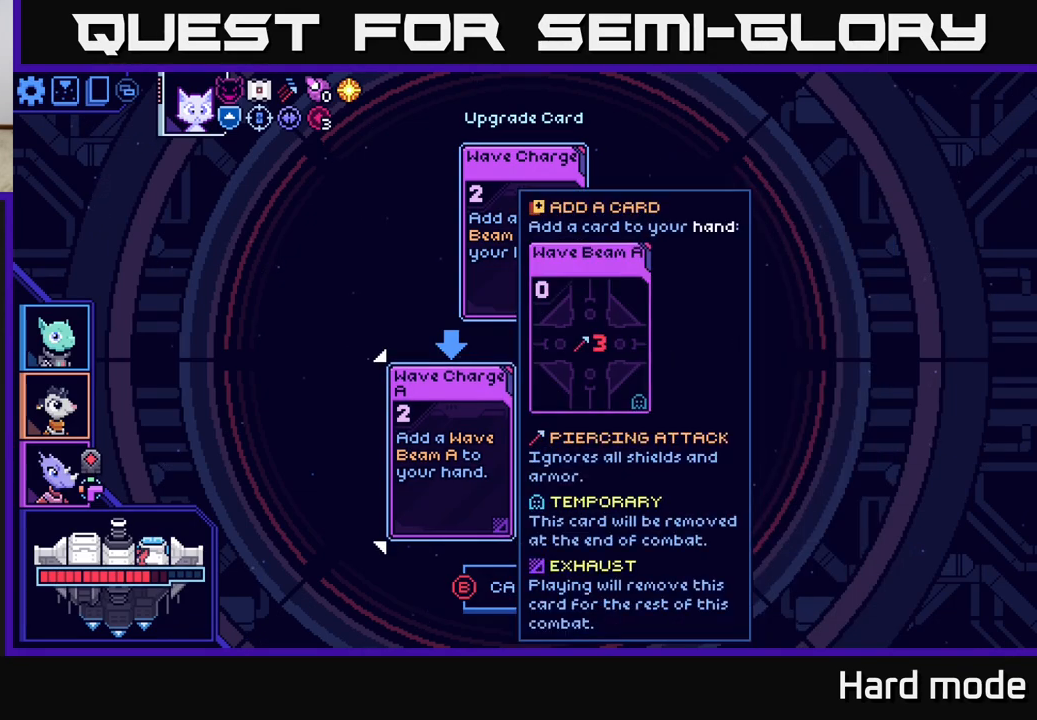
{"buttons": [], "left_stick": "center", "right_stick": "center", "events": []}
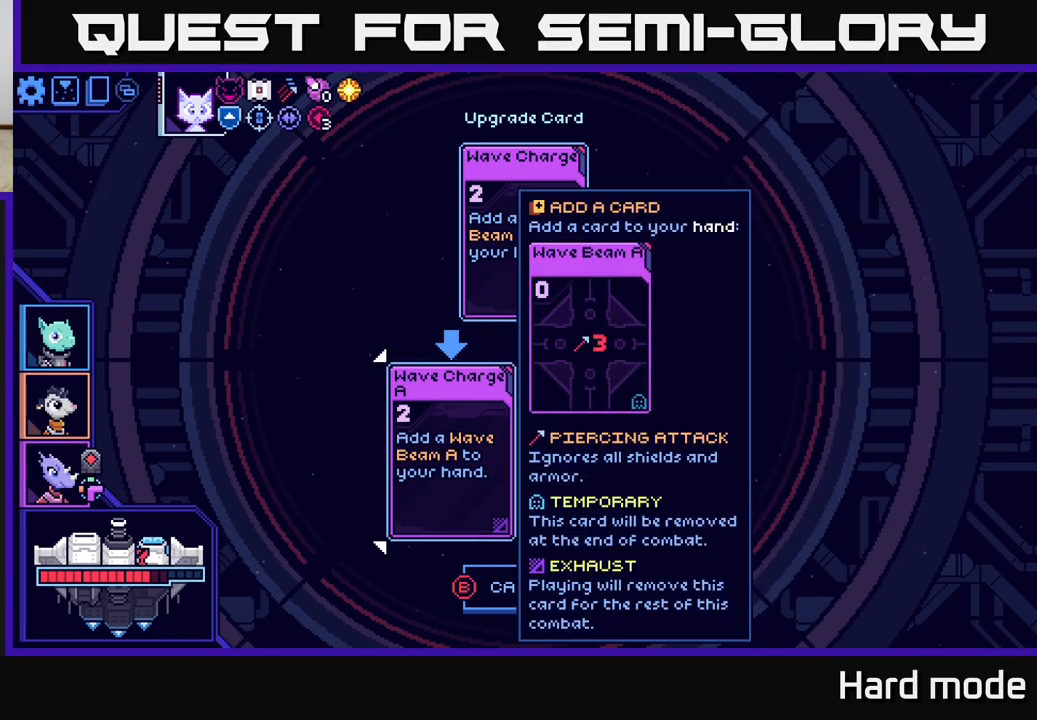
{"buttons": [], "left_stick": "center", "right_stick": "center", "events": []}
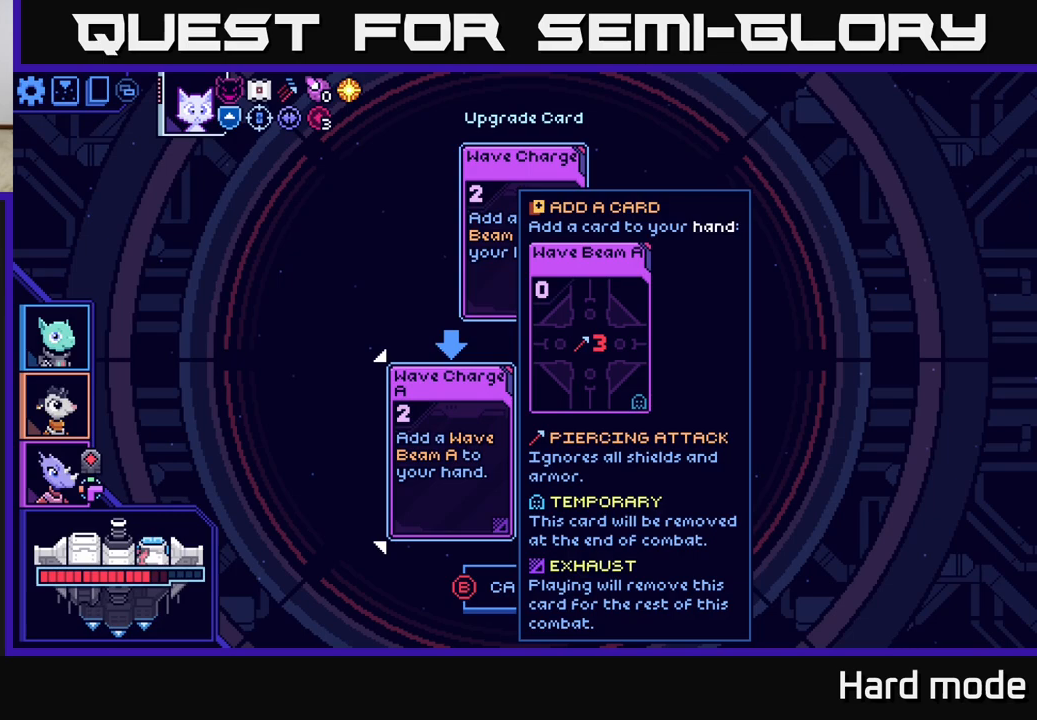
{"buttons": [], "left_stick": "center", "right_stick": "center", "events": [[283, "left_stick", "right"], [467, "left_stick", "center"]]}
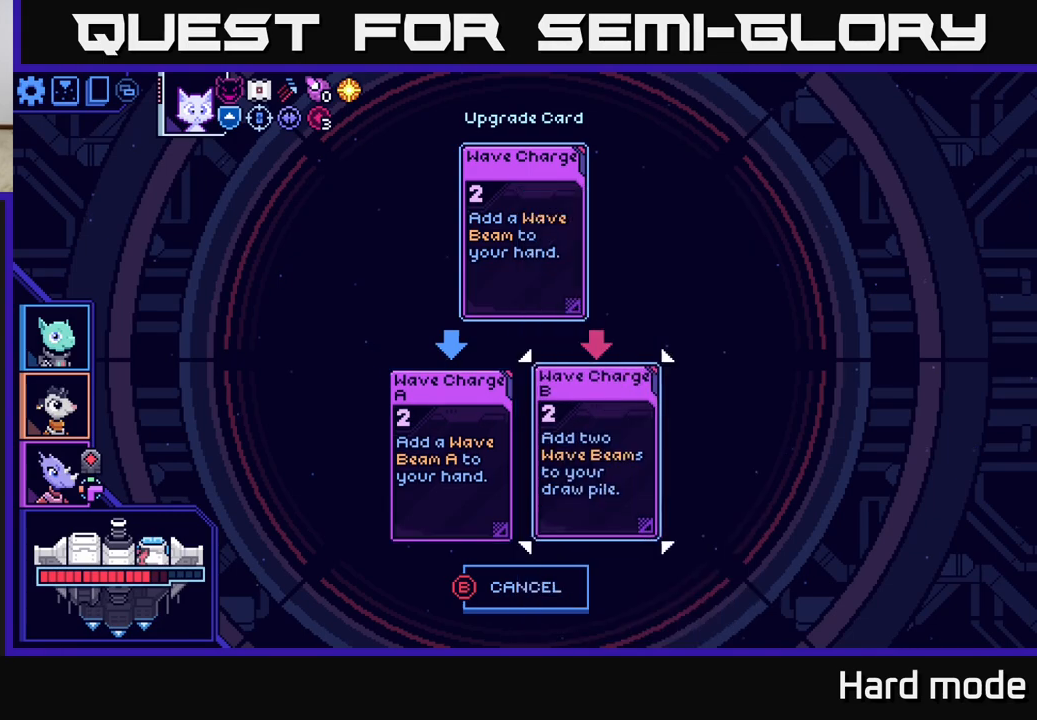
{"buttons": [], "left_stick": "center", "right_stick": "center", "events": []}
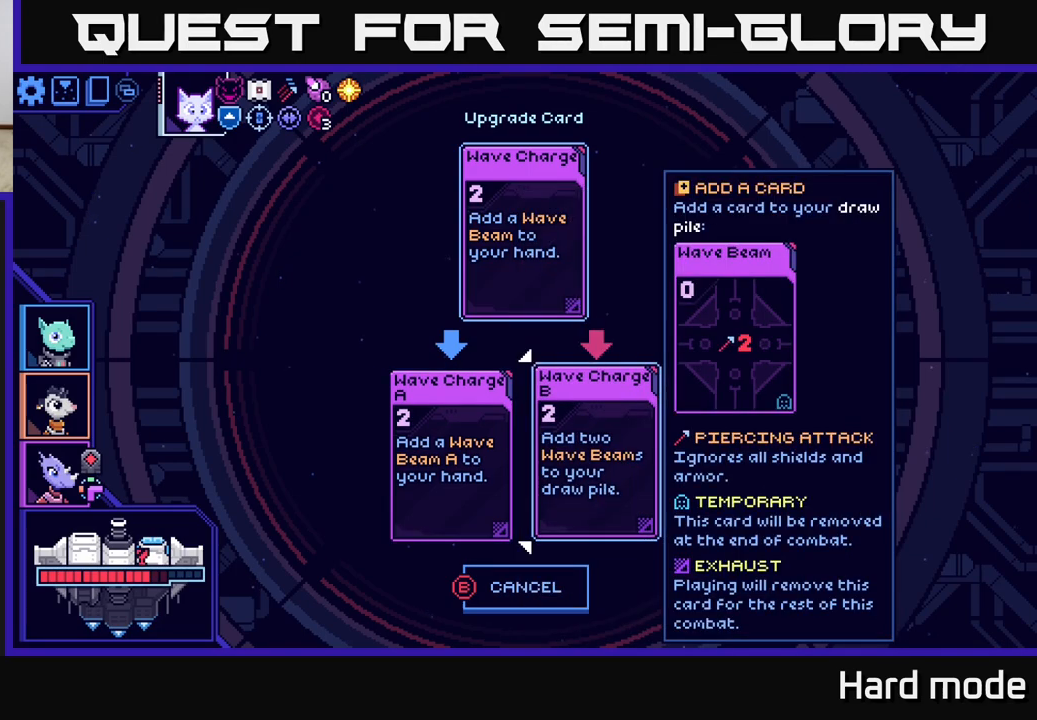
{"buttons": [], "left_stick": "left", "right_stick": "center", "events": [[350, "left_stick", "left"]]}
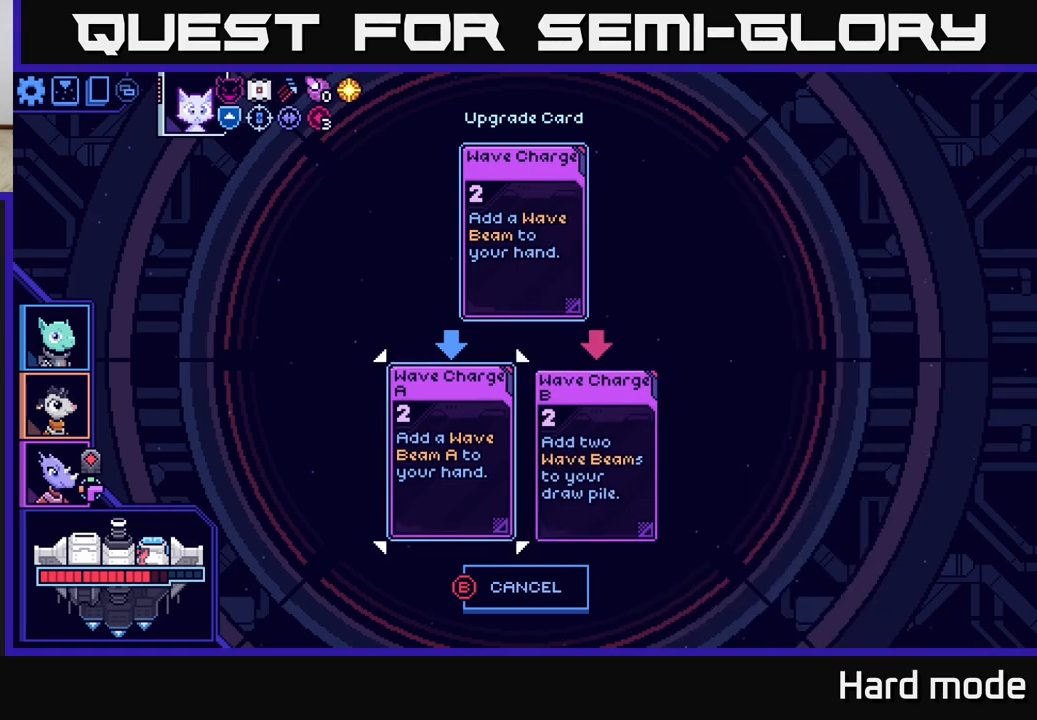
{"buttons": [], "left_stick": "center", "right_stick": "center", "events": [[50, "left_stick", "center"]]}
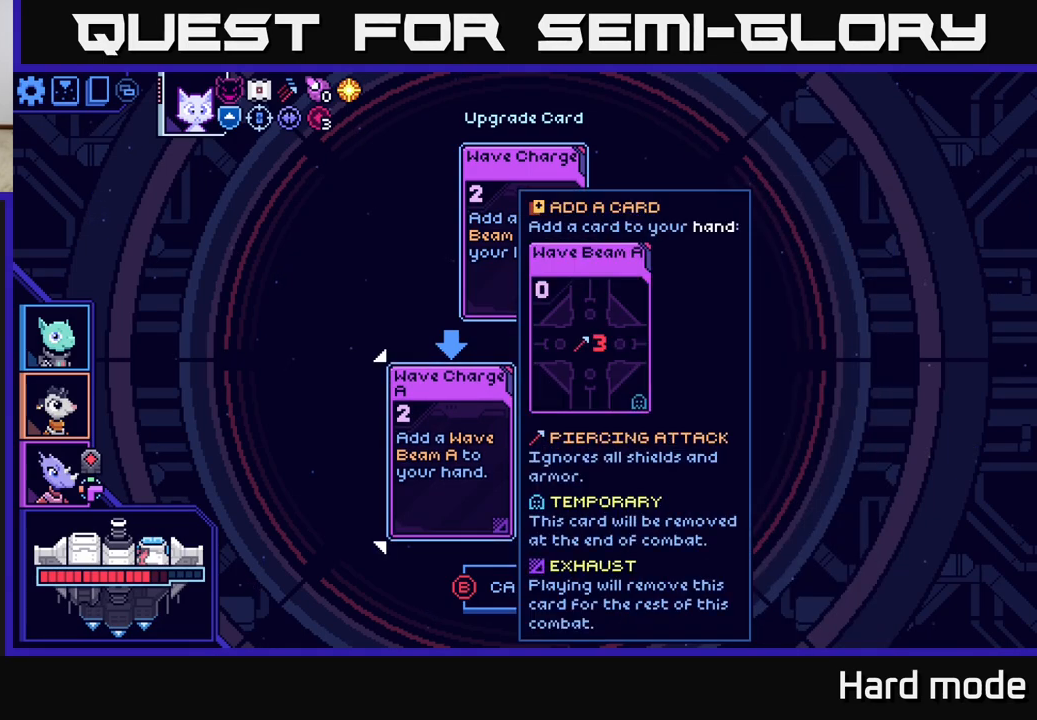
{"buttons": [], "left_stick": "center", "right_stick": "center", "events": []}
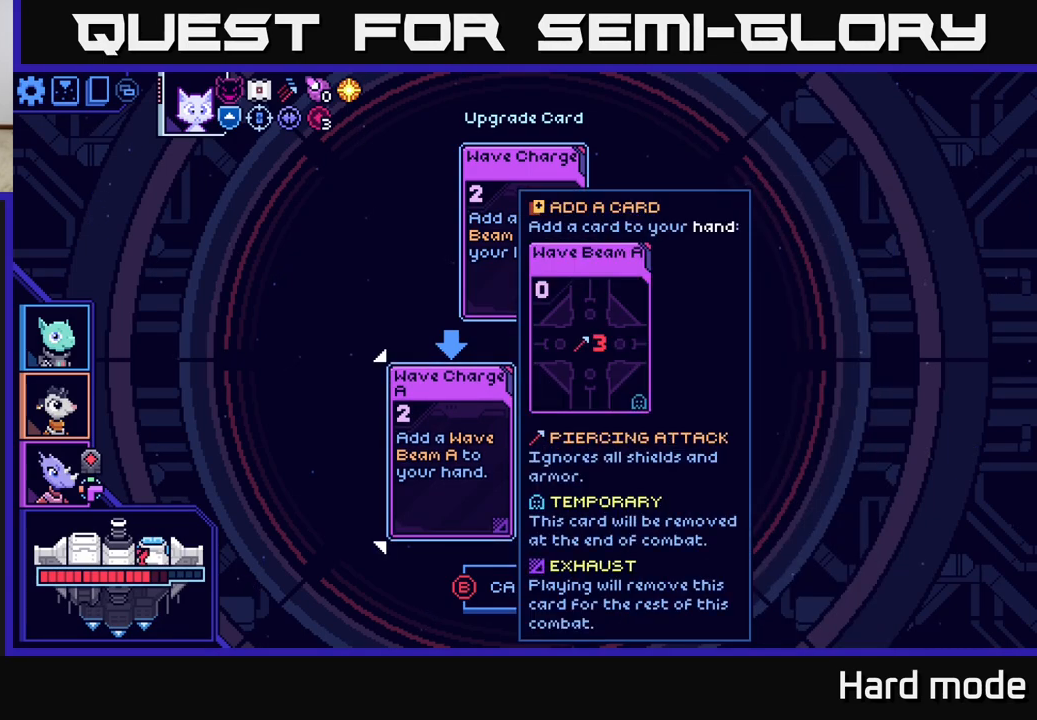
{"buttons": [], "left_stick": "right", "right_stick": "center", "events": [[350, "left_stick", "right"]]}
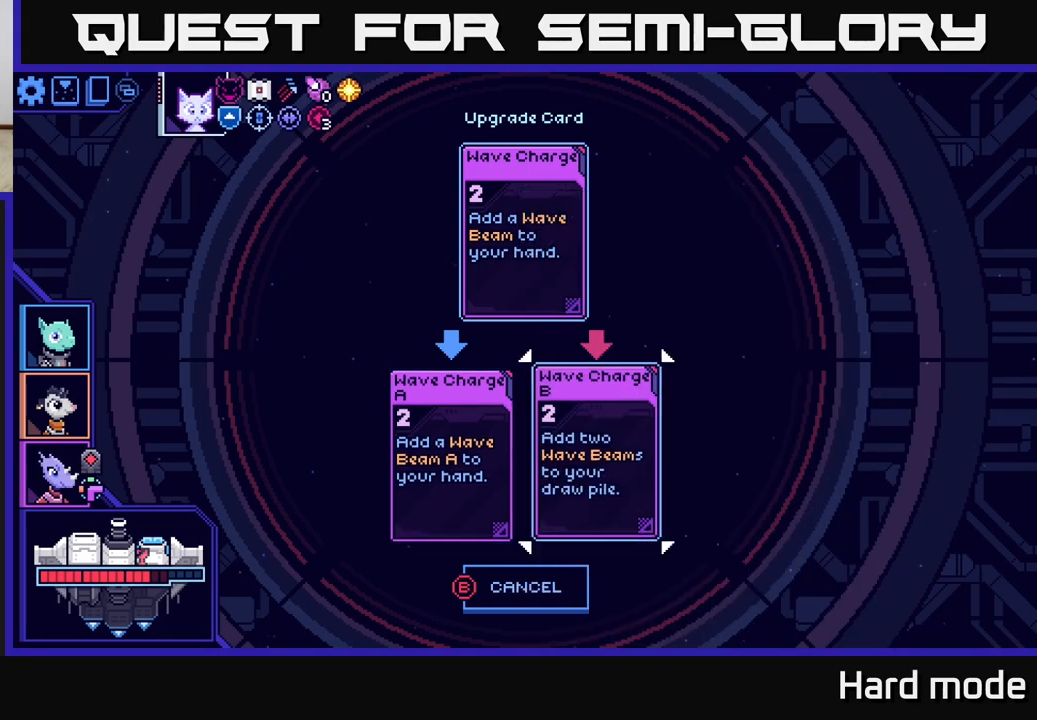
{"buttons": [], "left_stick": "center", "right_stick": "center", "events": [[50, "left_stick", "center"]]}